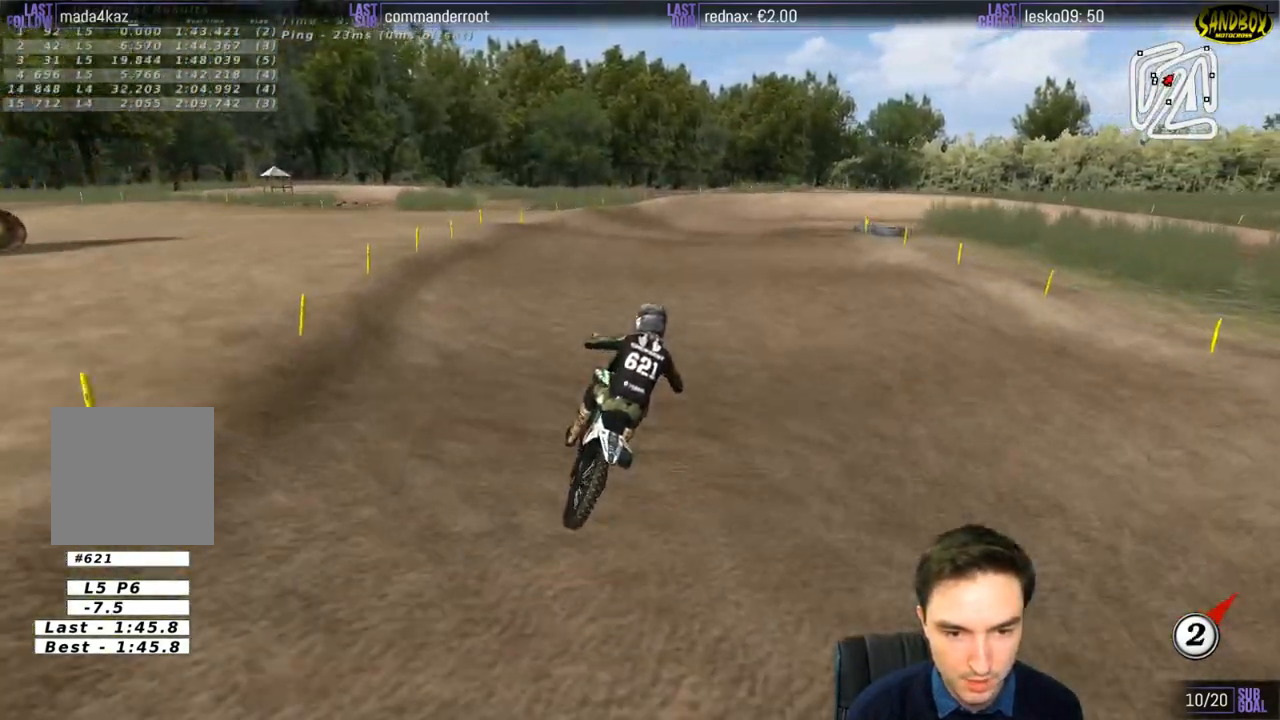
Gameplay with a controller (Xbox layout); each line is a JSON object with the inputs held at the frame after it. "events" lists button and stick changes between this image and that frame as [ms after this image, input, new state], when the widget could be followed in between. Not read: L1 L3 R3.
{"buttons": [], "left_stick": "down", "right_stick": "center", "events": []}
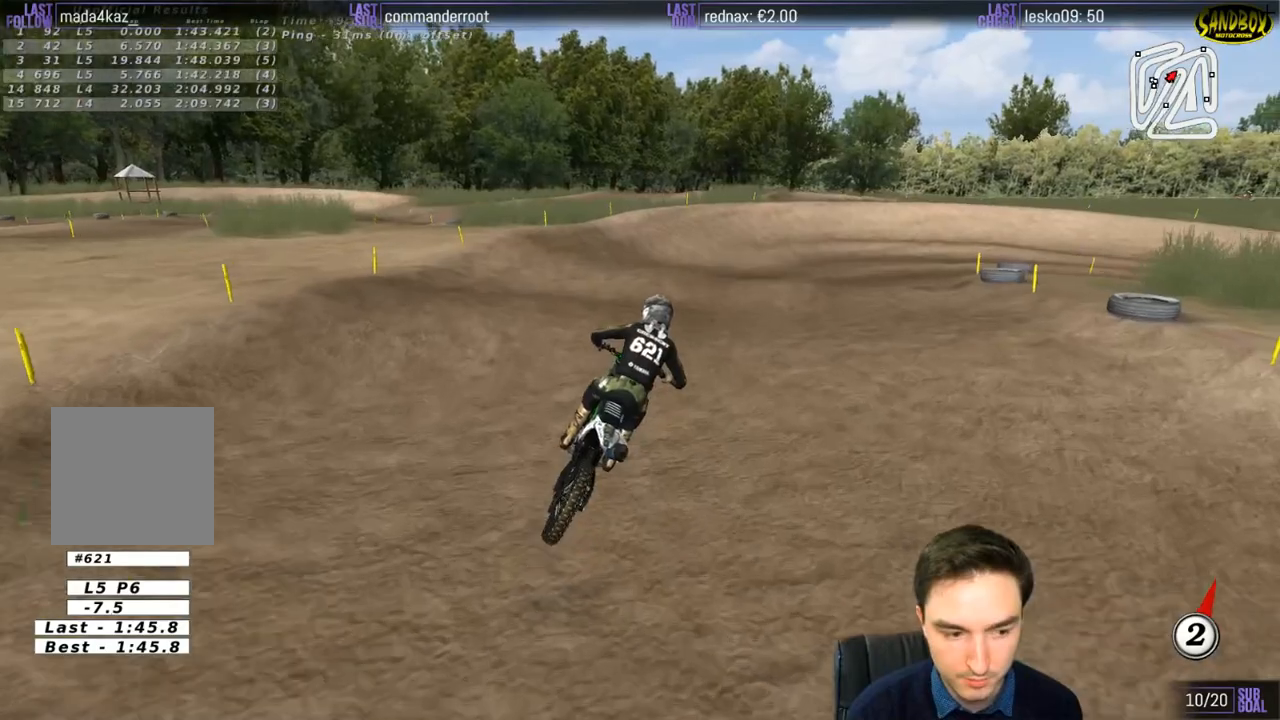
{"buttons": [], "left_stick": "down", "right_stick": "center", "events": [[33, "R2", "down"], [133, "R2", "up"]]}
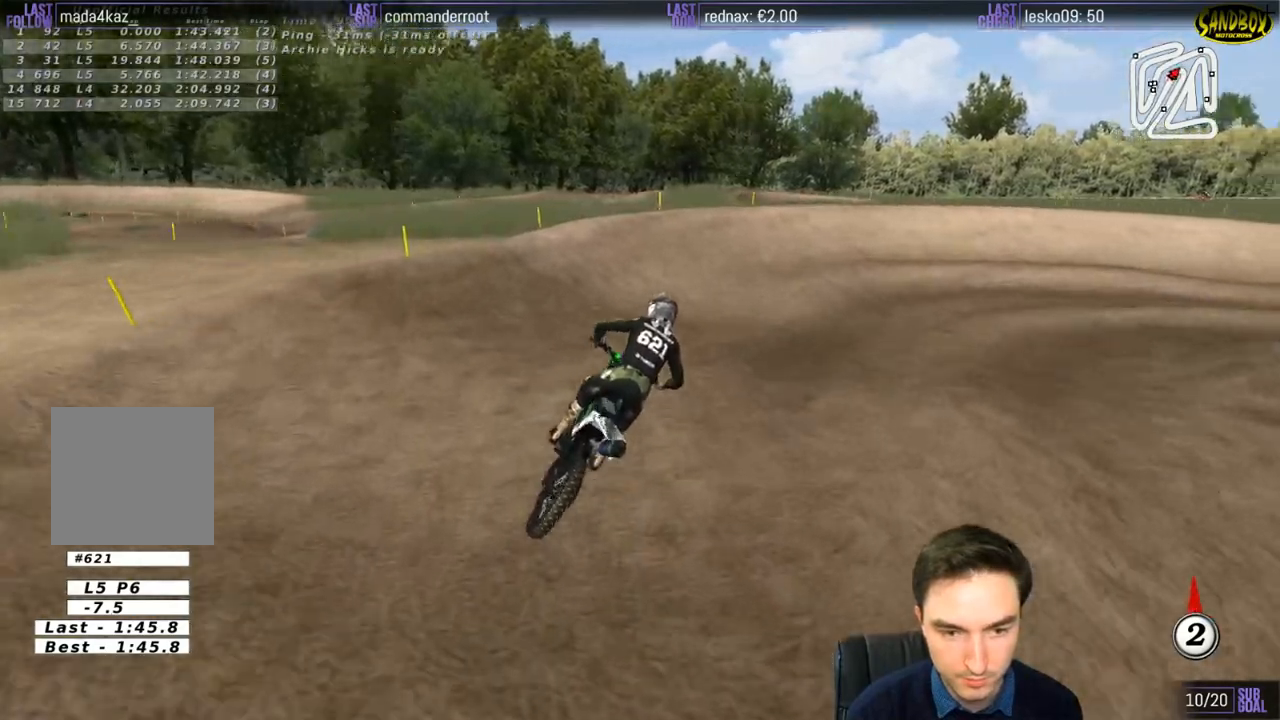
{"buttons": [], "left_stick": "down-right", "right_stick": "center", "events": [[33, "R2", "down"], [100, "R2", "up"], [267, "left_stick", "down-right"]]}
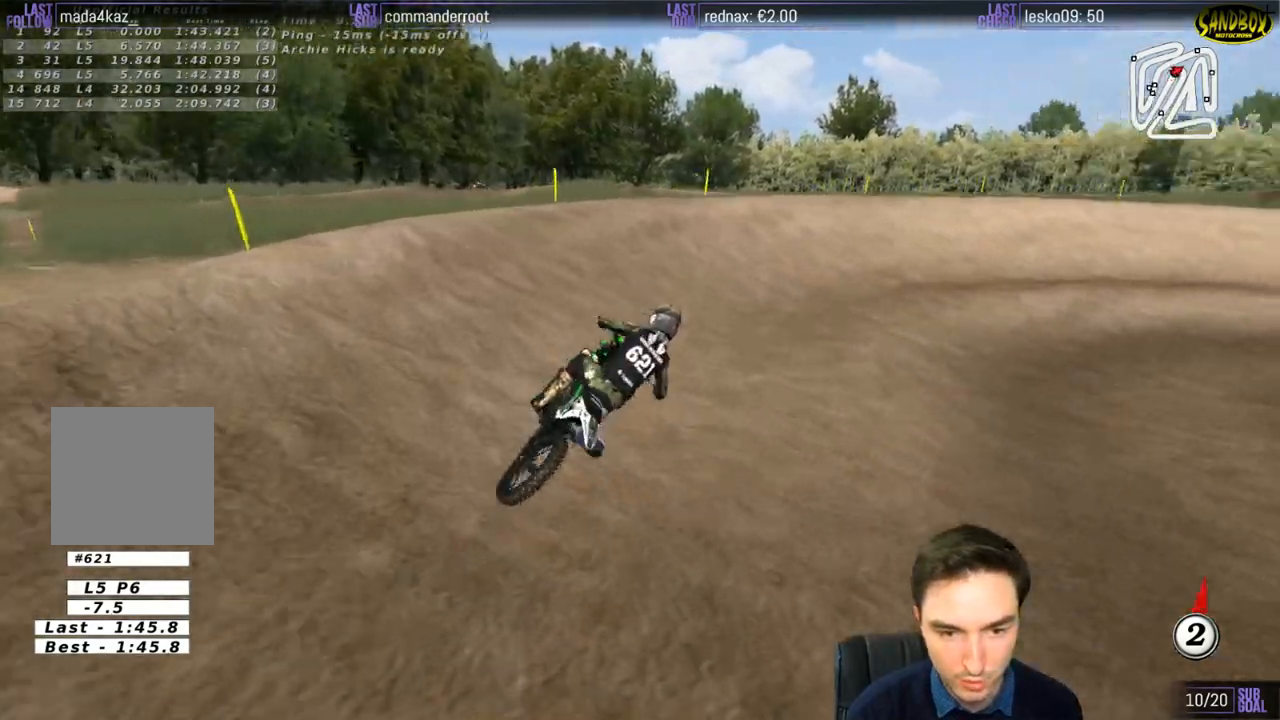
{"buttons": ["R2"], "left_stick": "down-right", "right_stick": "center", "events": [[433, "R2", "down"]]}
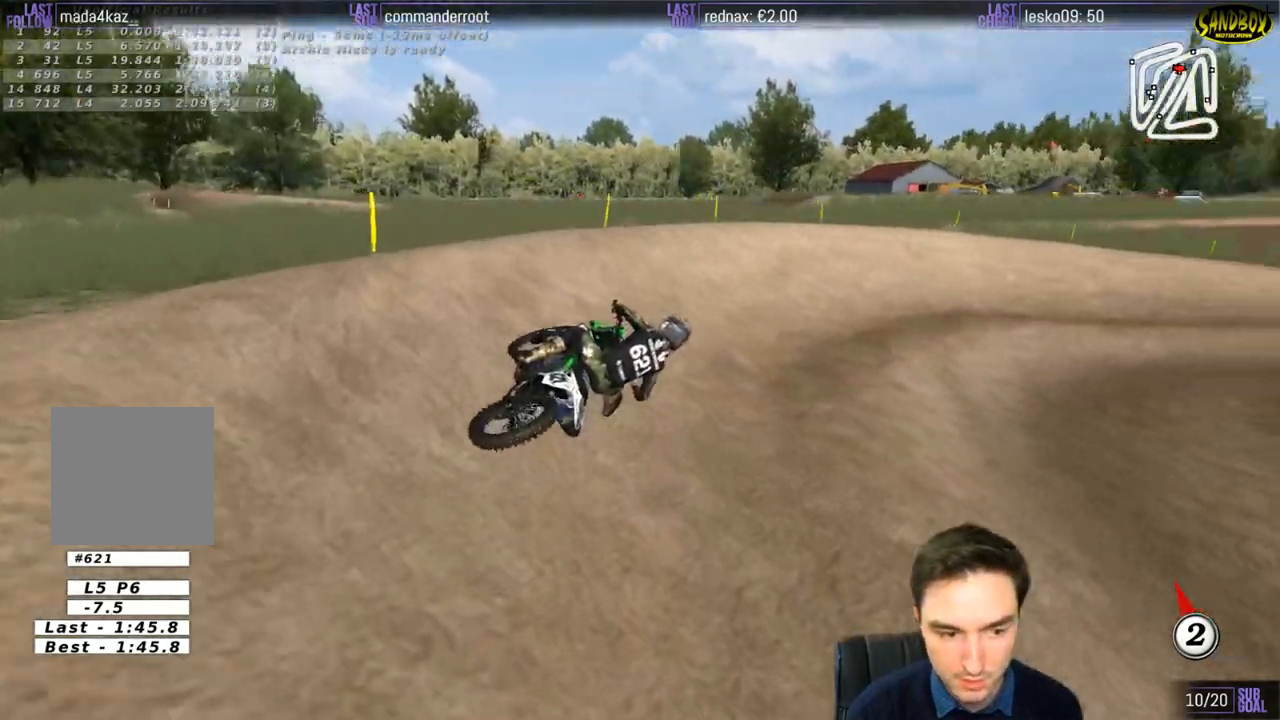
{"buttons": ["R2"], "left_stick": "center", "right_stick": "center", "events": [[167, "left_stick", "center"], [267, "left_stick", "left"], [433, "left_stick", "center"]]}
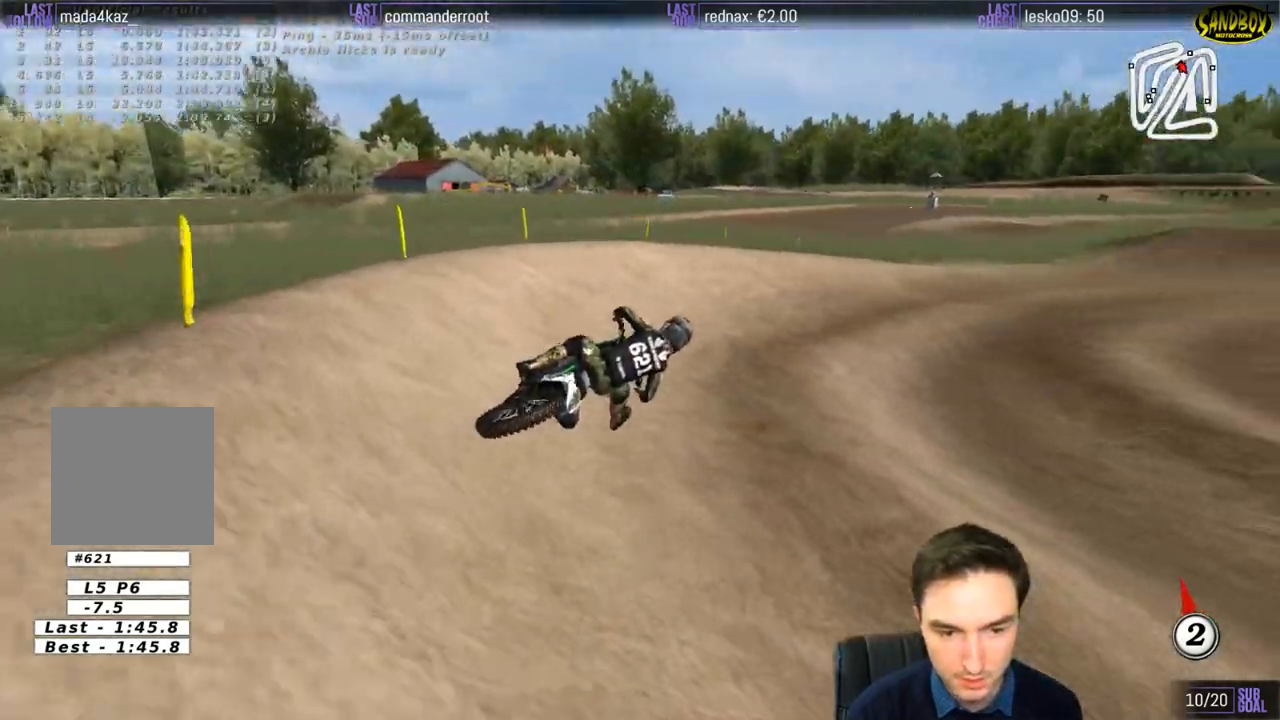
{"buttons": ["R2"], "left_stick": "left", "right_stick": "center", "events": [[83, "left_stick", "right"], [200, "left_stick", "center"], [367, "left_stick", "left"]]}
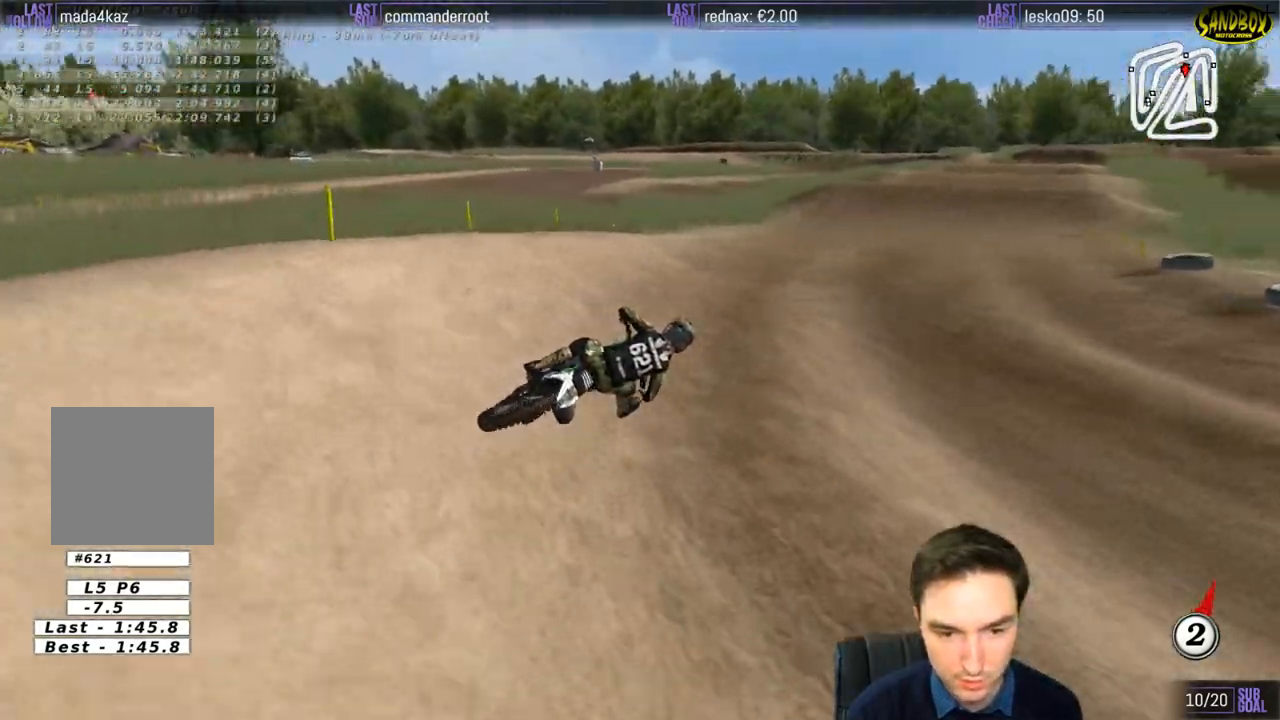
{"buttons": ["R2"], "left_stick": "left", "right_stick": "center", "events": []}
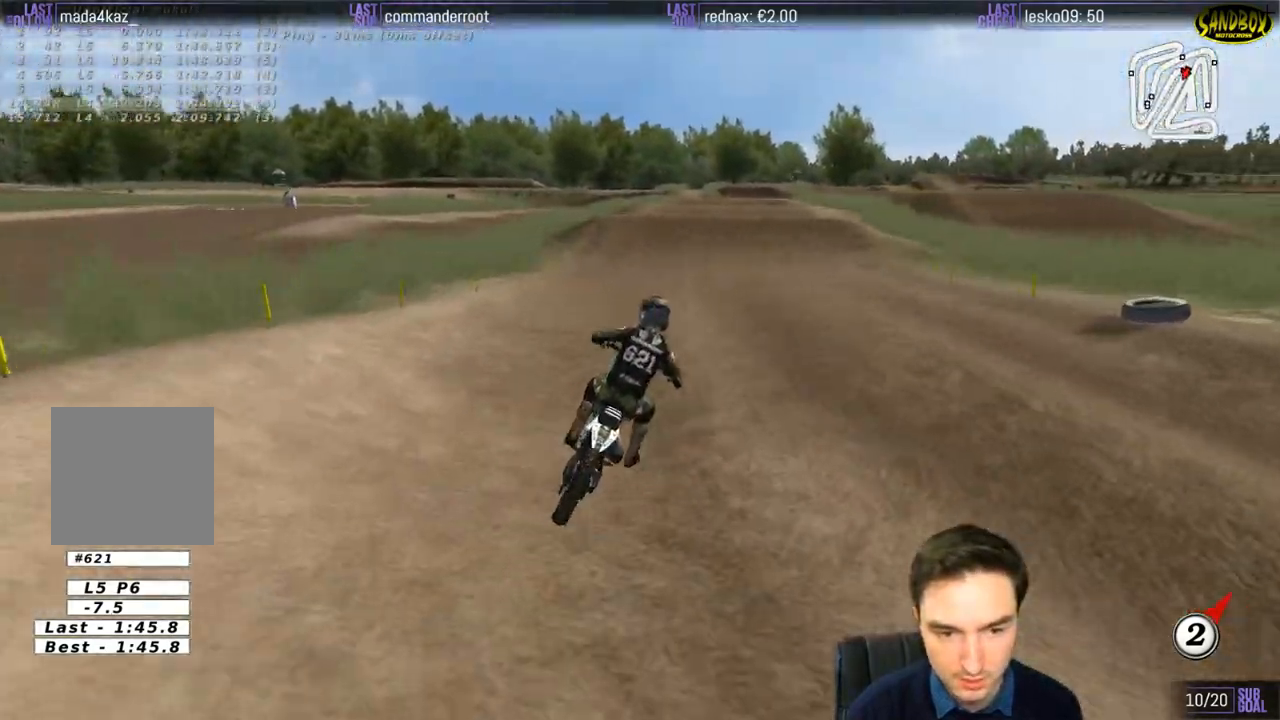
{"buttons": ["R2"], "left_stick": "center", "right_stick": "center", "events": [[33, "B", "down"], [133, "B", "up"], [233, "left_stick", "center"]]}
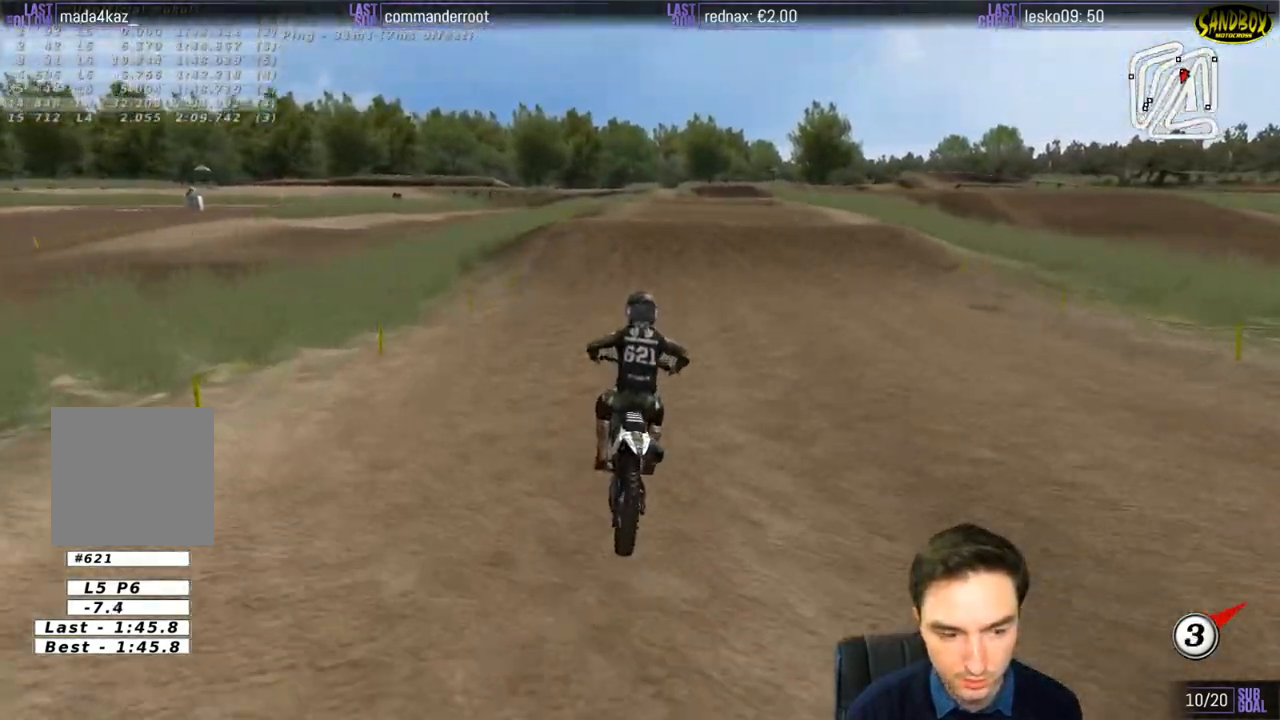
{"buttons": ["R2"], "left_stick": "center", "right_stick": "center", "events": []}
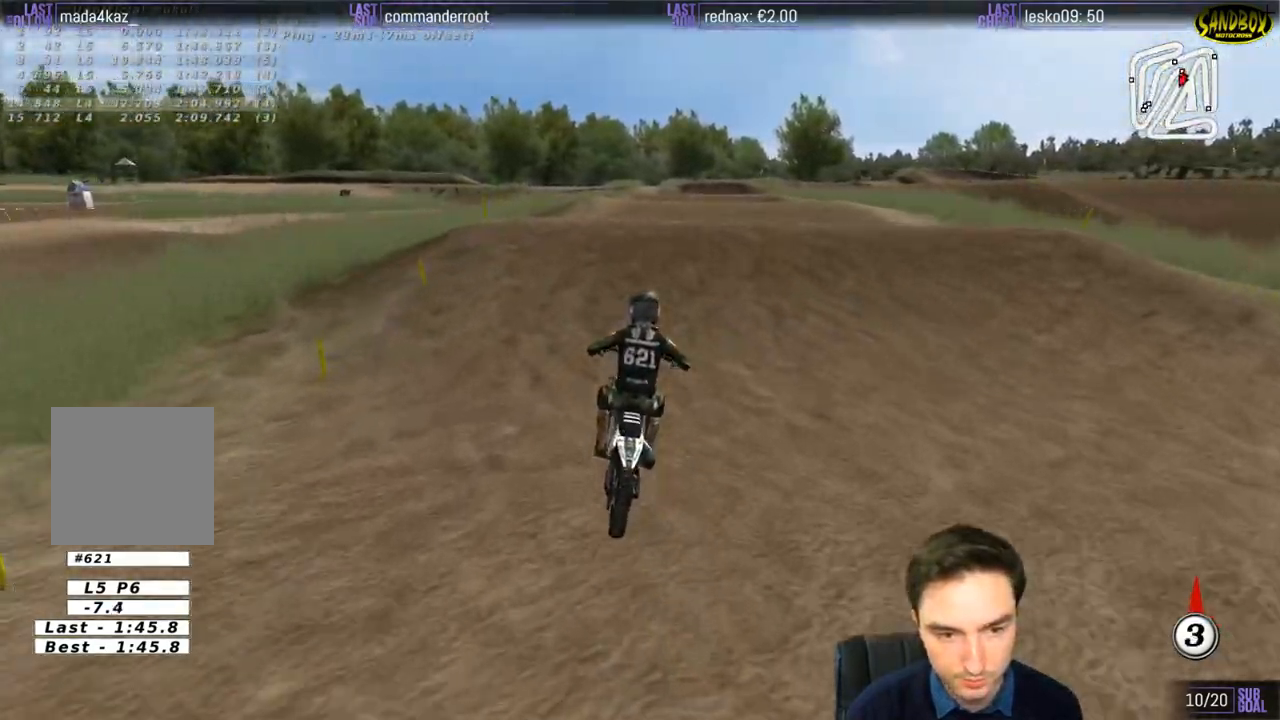
{"buttons": ["R2"], "left_stick": "down", "right_stick": "center", "events": [[83, "left_stick", "right"], [167, "left_stick", "center"], [267, "left_stick", "down"]]}
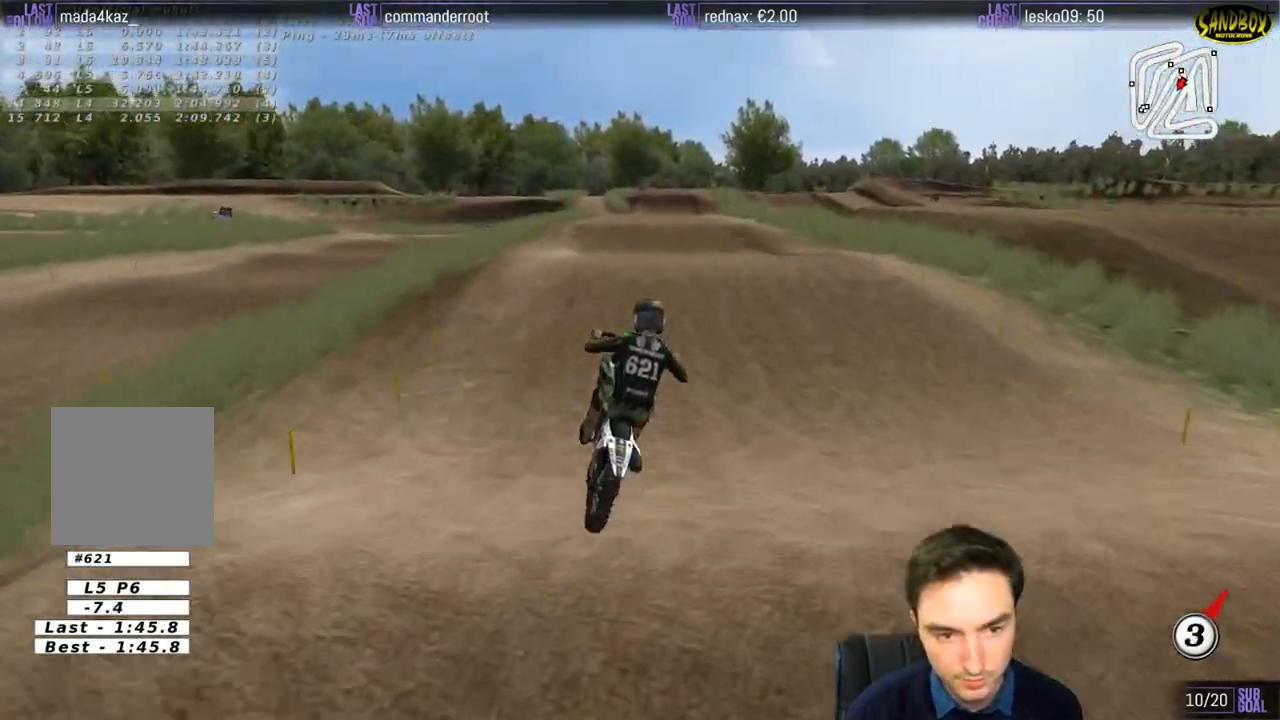
{"buttons": ["R2"], "left_stick": "down-left", "right_stick": "center", "events": [[33, "left_stick", "down-right"], [367, "left_stick", "down"], [500, "left_stick", "down-left"]]}
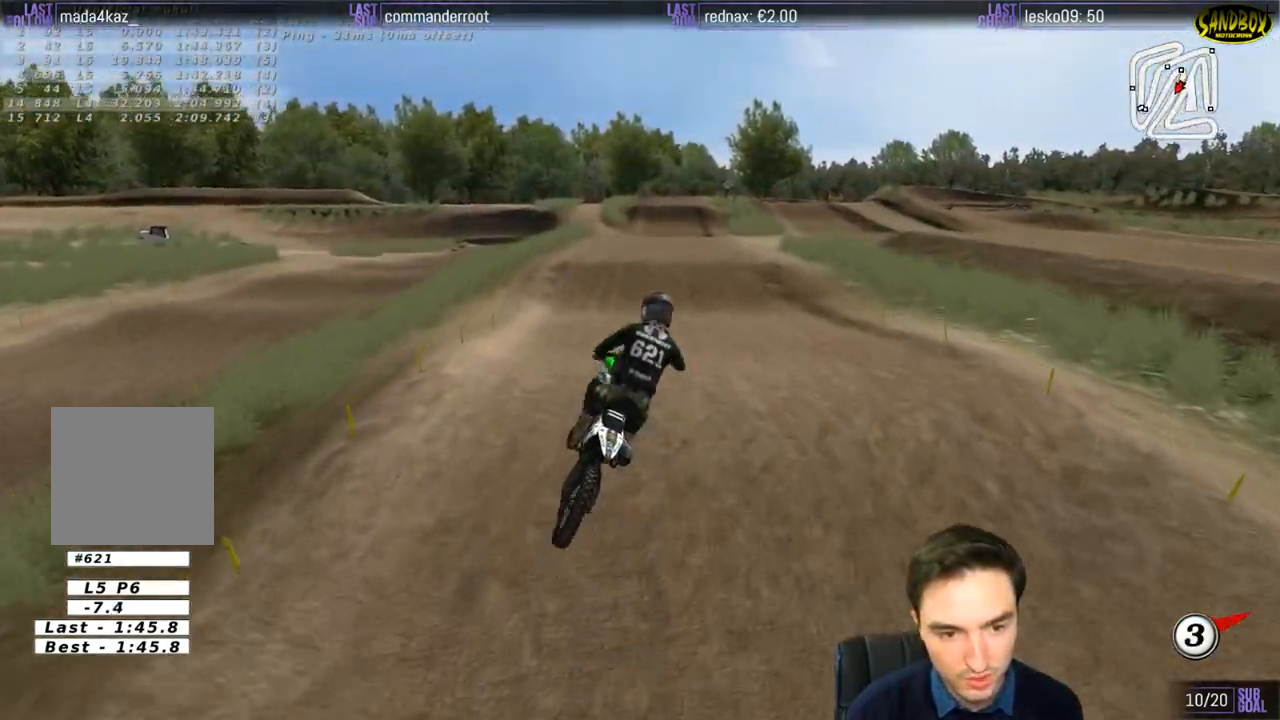
{"buttons": ["R2"], "left_stick": "center", "right_stick": "center", "events": [[200, "left_stick", "down-right"], [300, "left_stick", "center"]]}
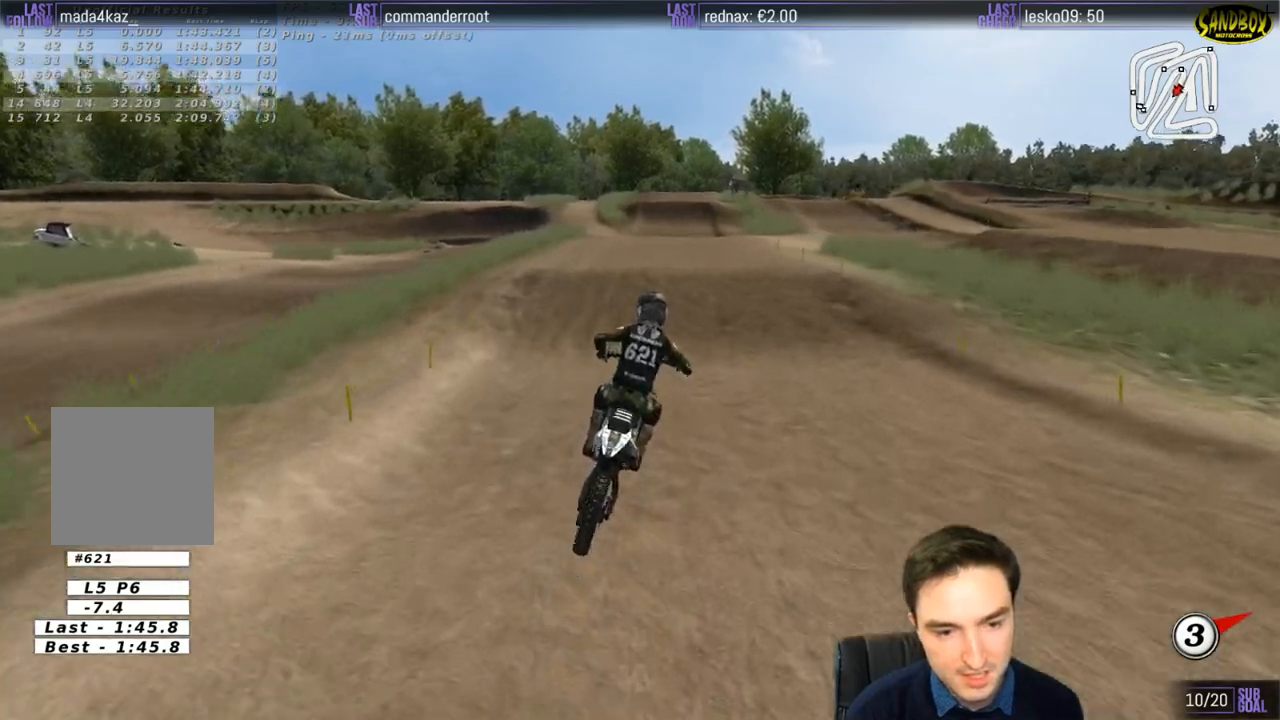
{"buttons": ["R2"], "left_stick": "center", "right_stick": "center", "events": [[33, "left_stick", "down-left"], [167, "left_stick", "center"]]}
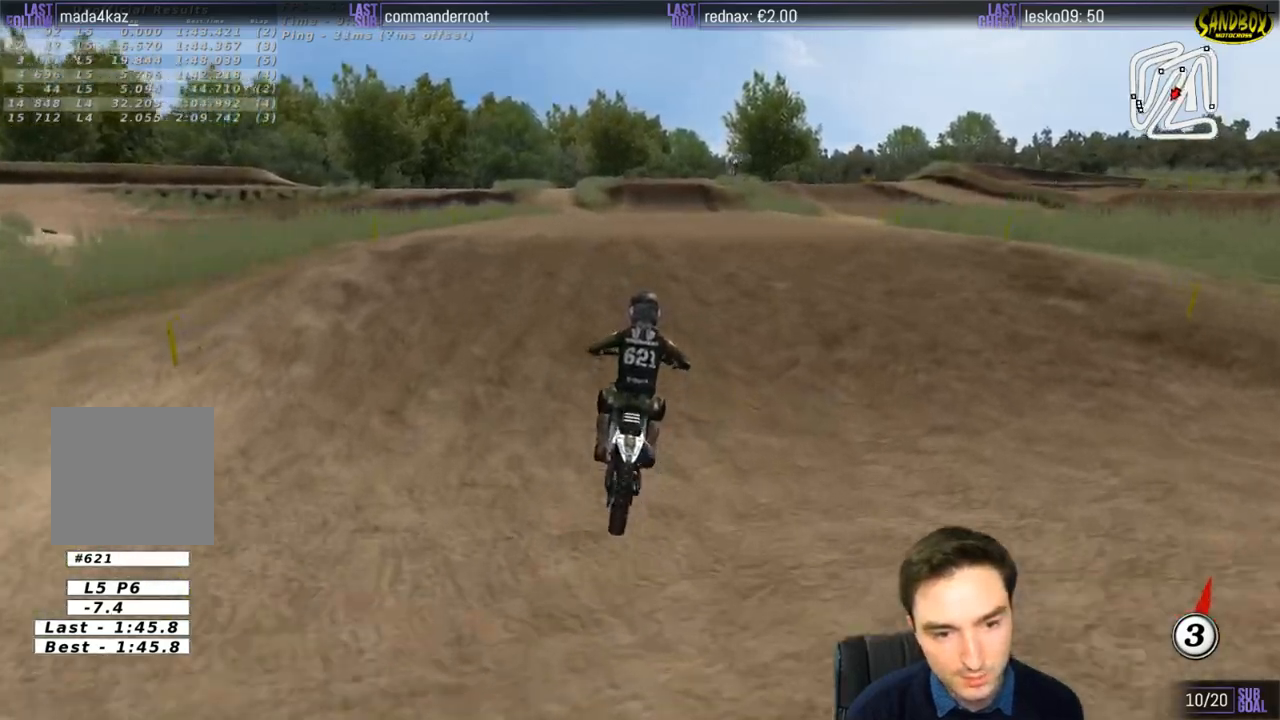
{"buttons": ["R2"], "left_stick": "down", "right_stick": "center", "events": [[100, "left_stick", "right"], [267, "left_stick", "down"]]}
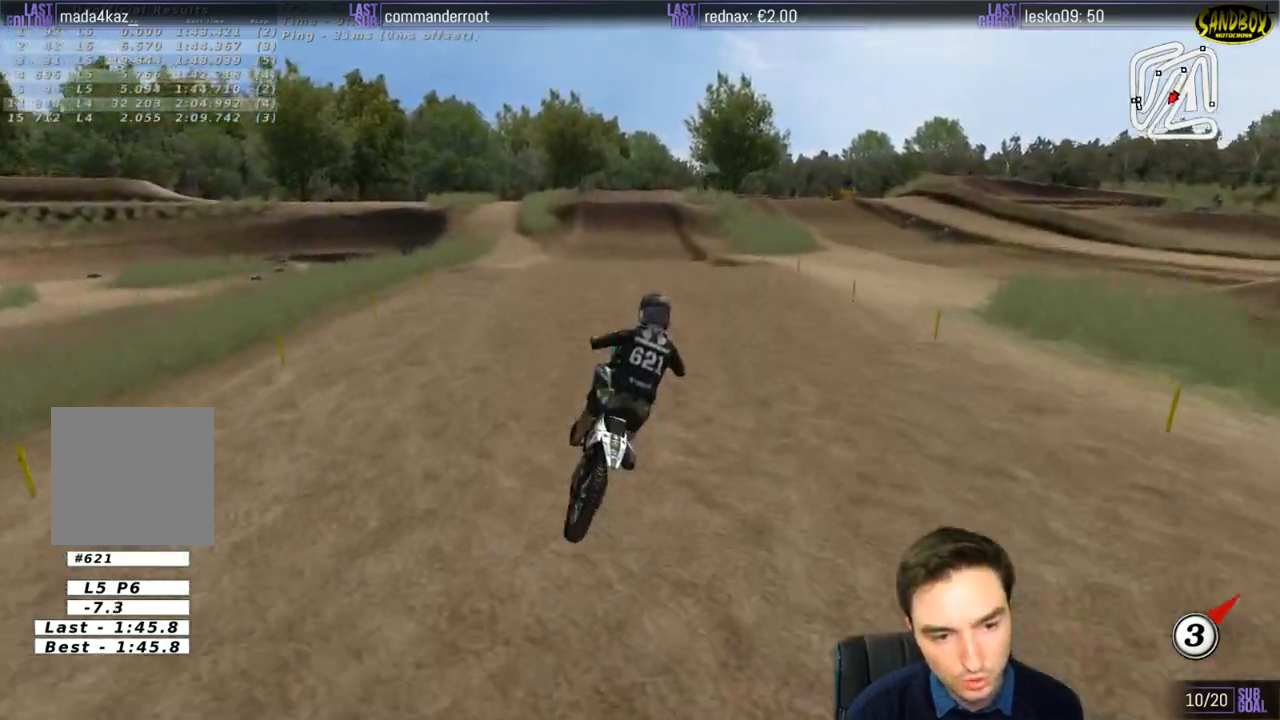
{"buttons": [], "left_stick": "center", "right_stick": "center", "events": [[67, "left_stick", "down-left"], [167, "left_stick", "left"], [200, "R2", "up"], [333, "A", "down"], [433, "left_stick", "center"], [467, "A", "up"]]}
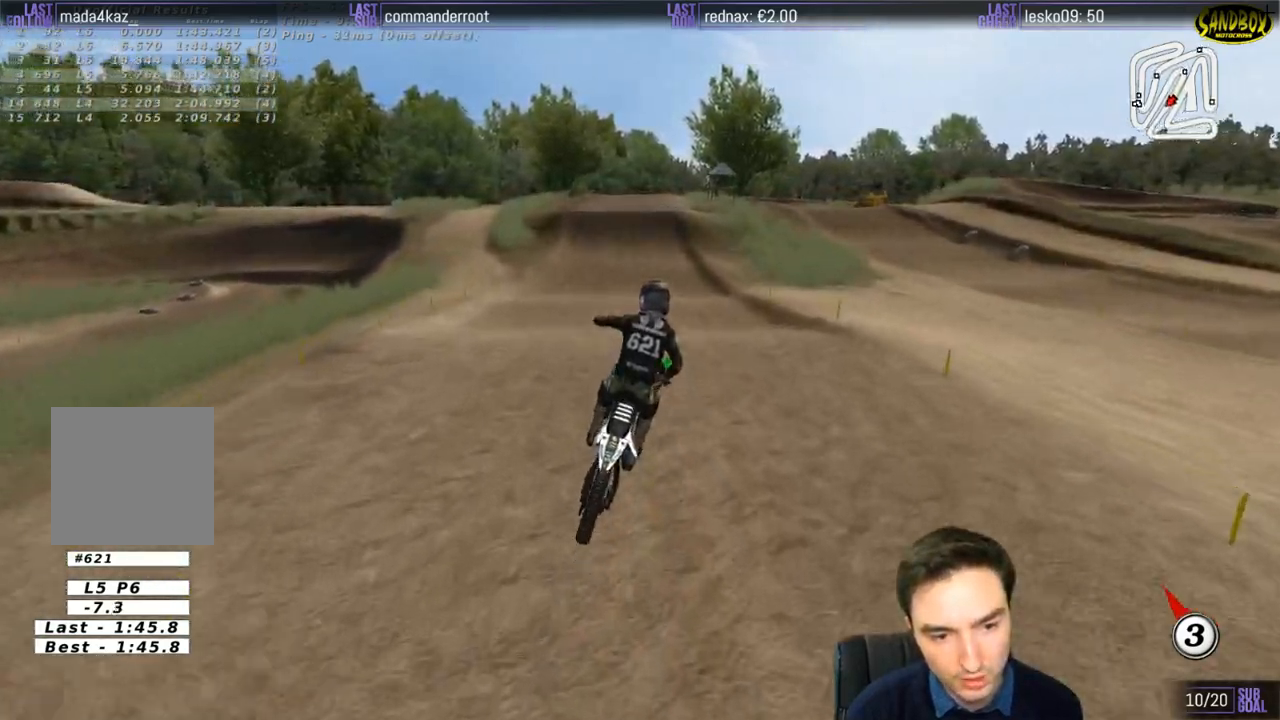
{"buttons": ["R2"], "left_stick": "down", "right_stick": "center", "events": [[33, "R2", "down"], [33, "left_stick", "down-right"], [167, "left_stick", "down"]]}
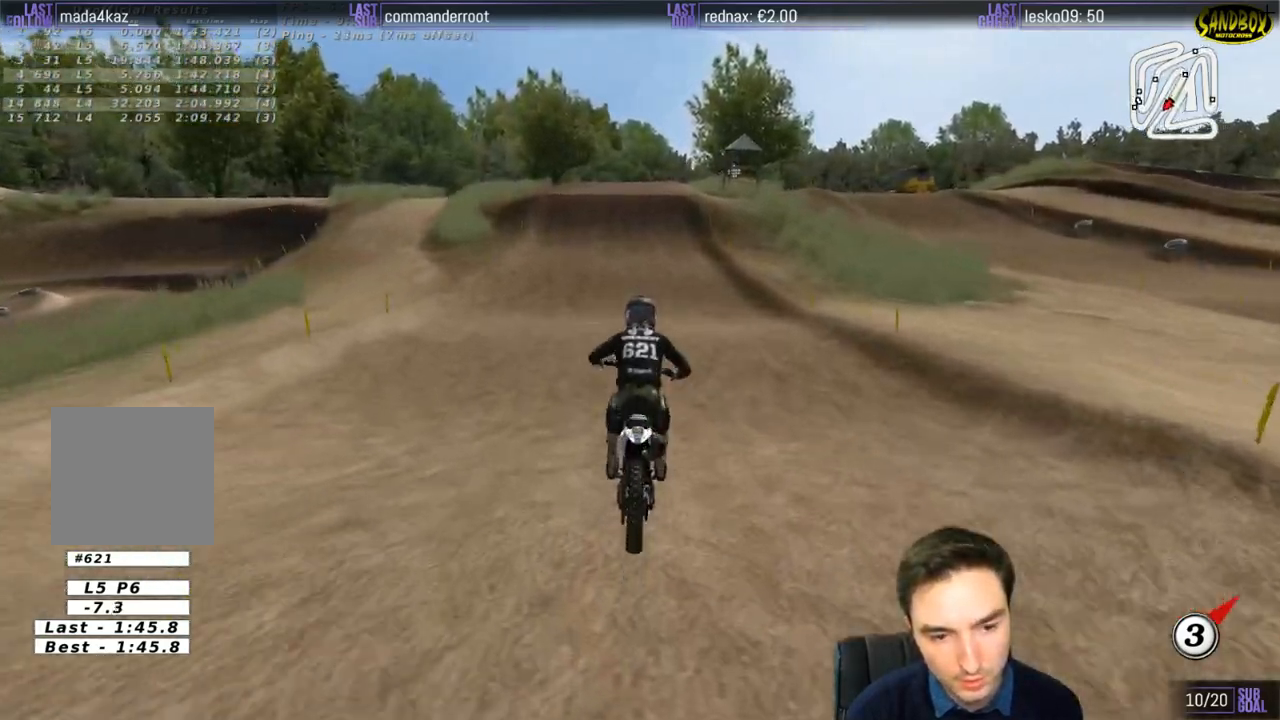
{"buttons": ["R2"], "left_stick": "center", "right_stick": "center", "events": [[33, "left_stick", "center"], [133, "B", "down"], [233, "B", "up"]]}
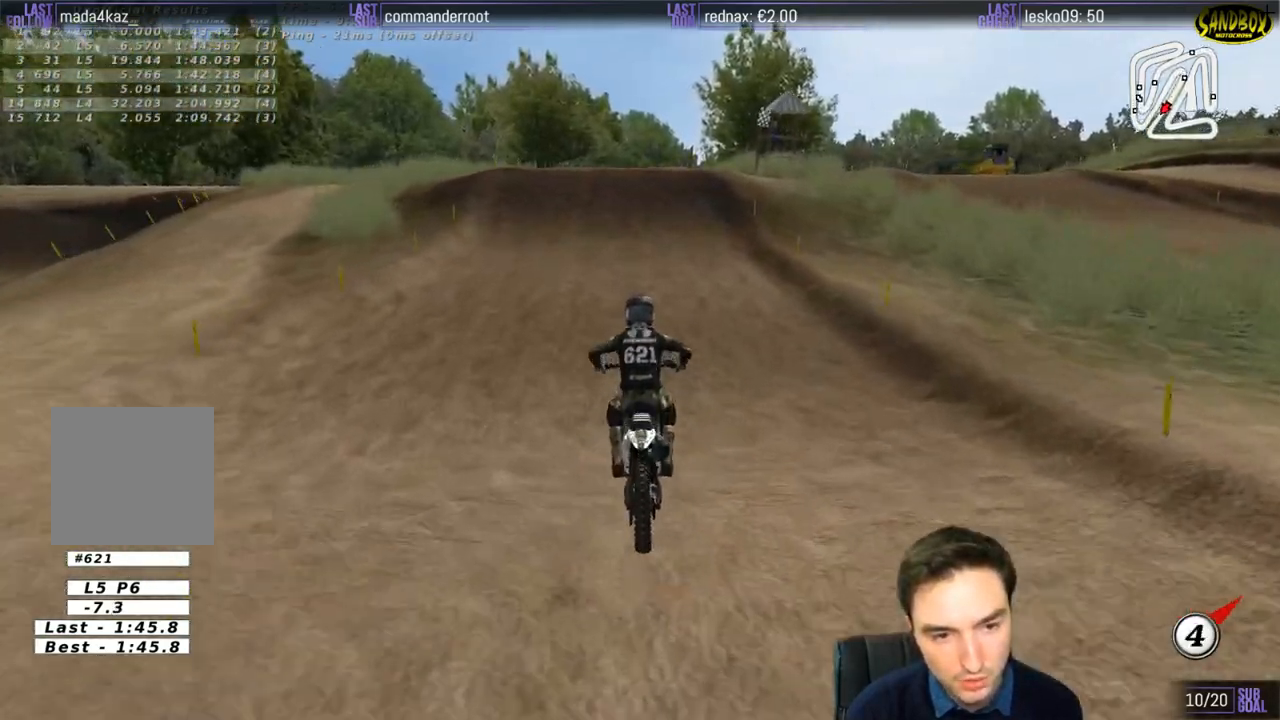
{"buttons": [], "left_stick": "center", "right_stick": "center", "events": [[67, "left_stick", "left"], [167, "left_stick", "center"], [500, "R2", "up"]]}
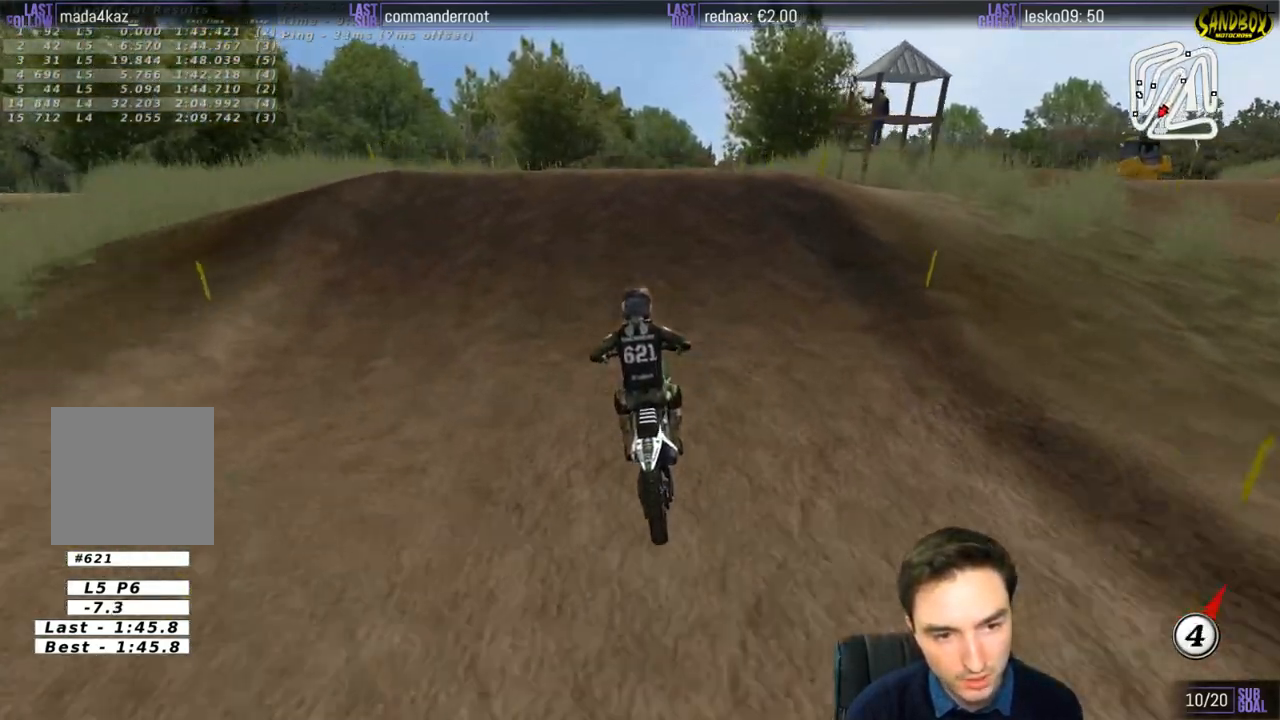
{"buttons": [], "left_stick": "left", "right_stick": "center", "events": [[100, "left_stick", "right"], [333, "R2", "down"], [400, "left_stick", "left"], [433, "R2", "up"]]}
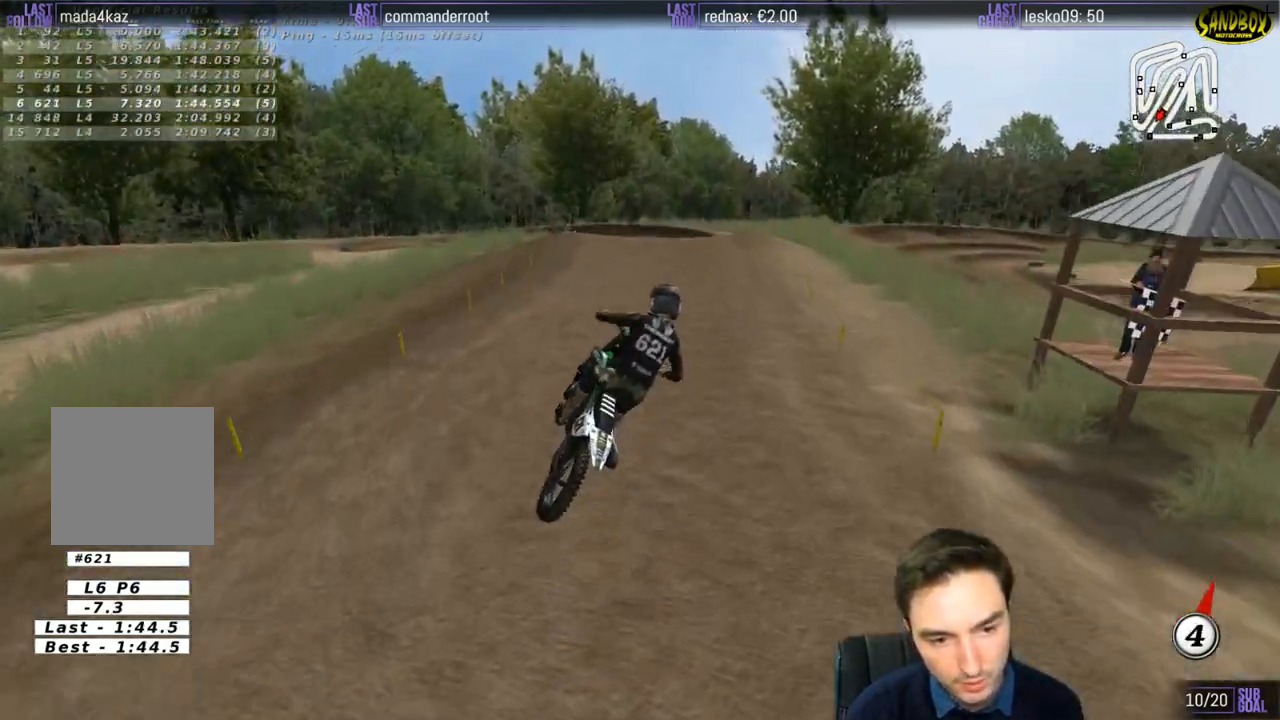
{"buttons": ["R2"], "left_stick": "down", "right_stick": "center", "events": [[100, "left_stick", "up"], [150, "R2", "down"], [150, "left_stick", "right"], [267, "left_stick", "down-right"], [400, "left_stick", "down"]]}
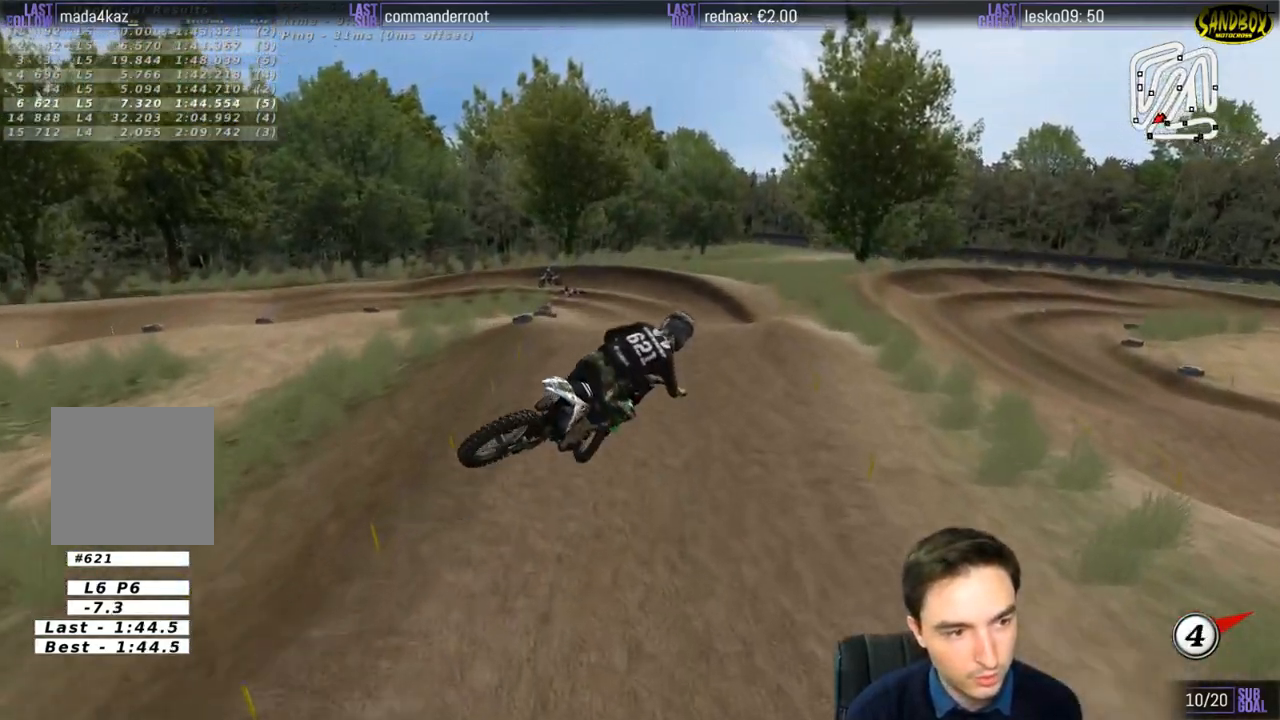
{"buttons": ["R2"], "left_stick": "down-right", "right_stick": "center", "events": [[67, "left_stick", "down-left"], [300, "left_stick", "down"], [433, "left_stick", "down-right"]]}
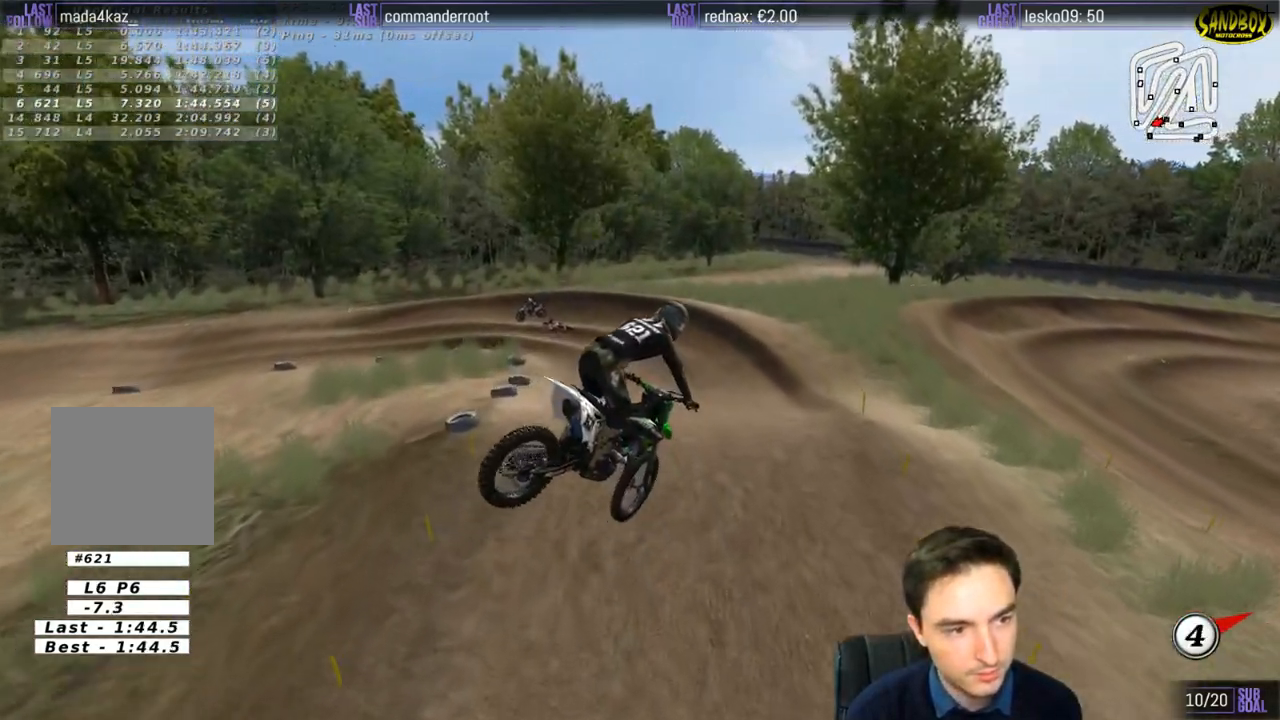
{"buttons": ["R2"], "left_stick": "down-left", "right_stick": "center", "events": [[417, "left_stick", "down-left"]]}
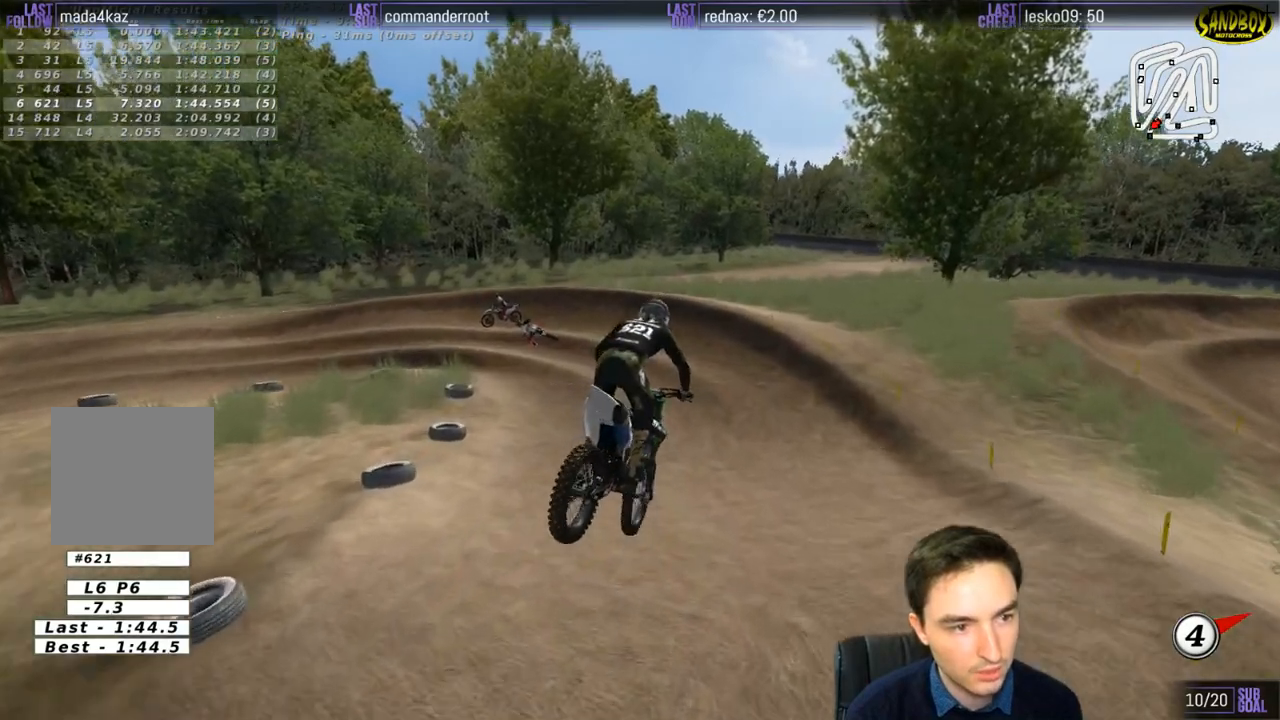
{"buttons": [], "left_stick": "down-left", "right_stick": "center", "events": [[67, "left_stick", "center"], [467, "R2", "up"], [467, "left_stick", "down-left"]]}
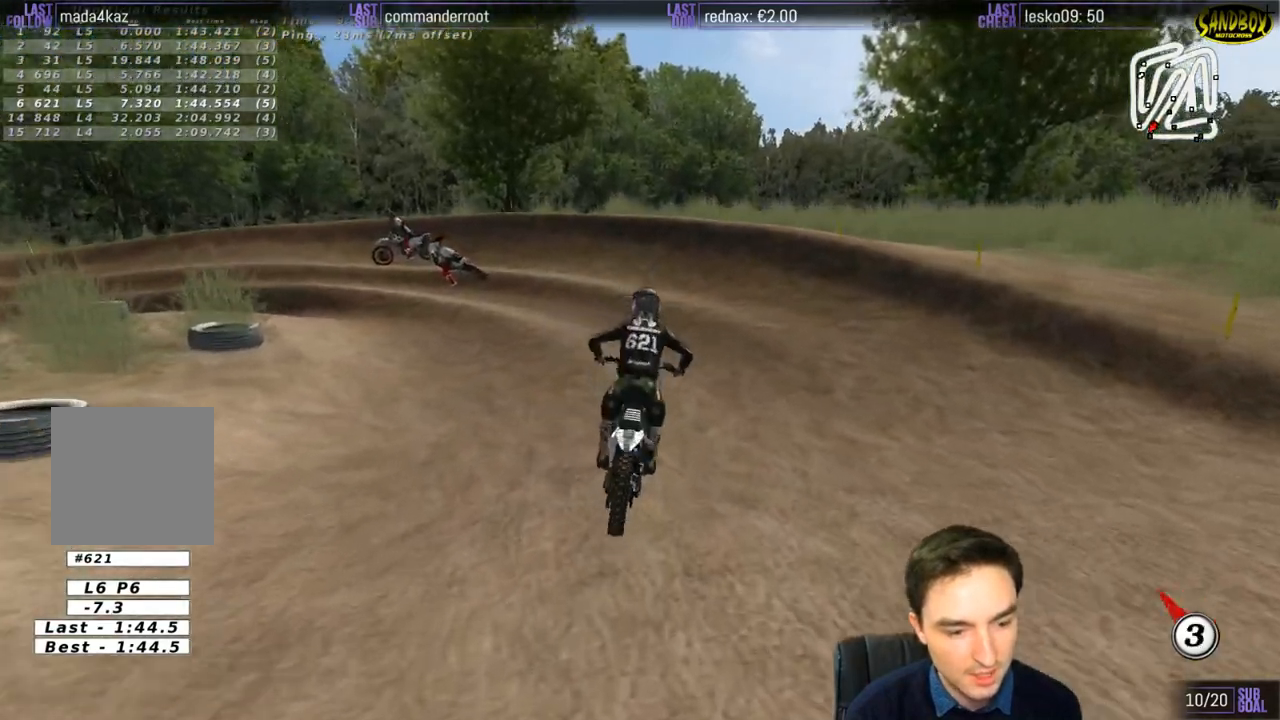
{"buttons": ["A", "L2"], "left_stick": "down-left", "right_stick": "center", "events": [[17, "X", "down"], [100, "L2", "down"], [117, "X", "up"], [183, "A", "down"], [183, "X", "down"], [300, "X", "up"], [400, "X", "down"], [500, "X", "up"]]}
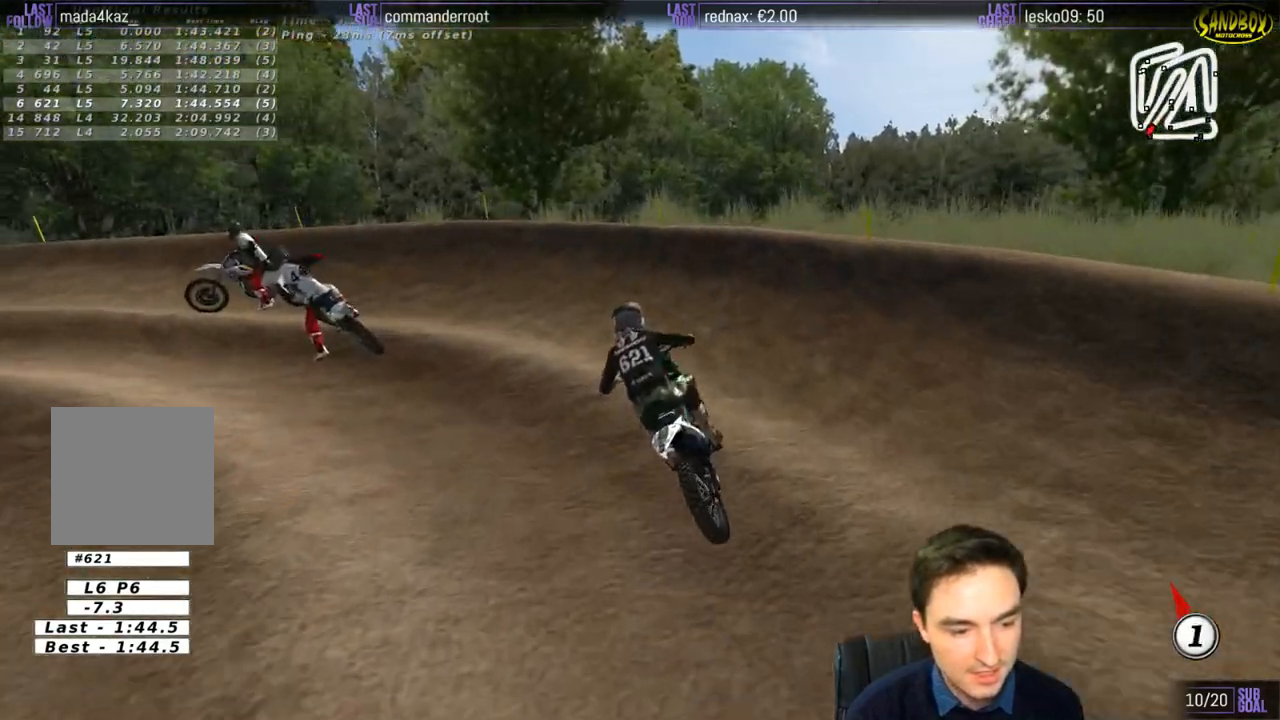
{"buttons": ["A", "L2"], "left_stick": "down-left", "right_stick": "center", "events": []}
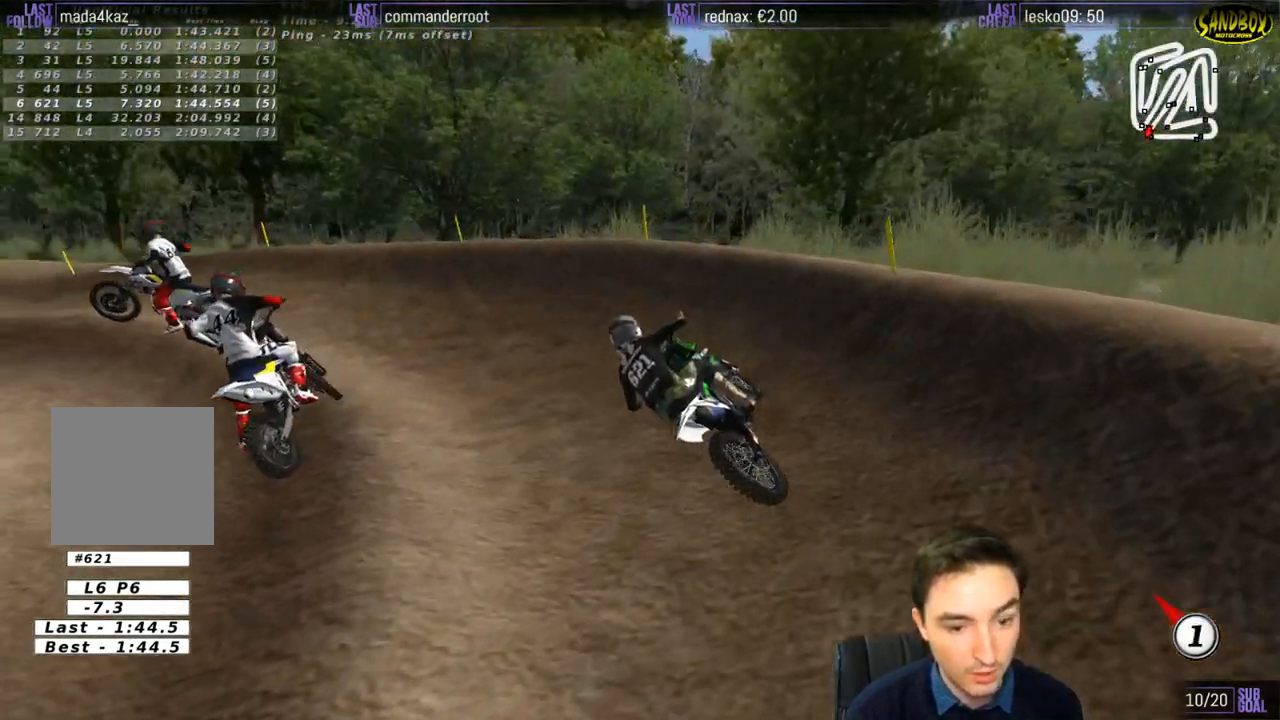
{"buttons": [], "left_stick": "center", "right_stick": "center", "events": [[17, "A", "up"], [33, "L2", "up"], [67, "left_stick", "center"], [233, "left_stick", "right"], [500, "left_stick", "center"]]}
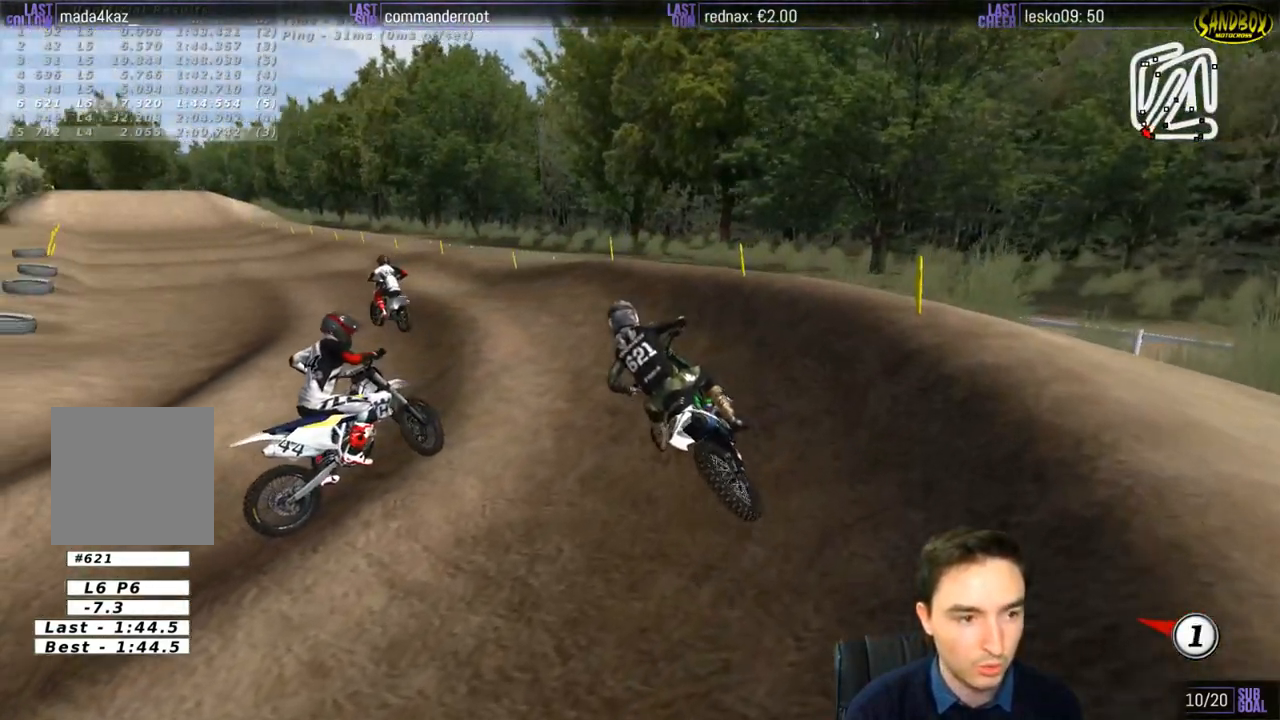
{"buttons": [], "left_stick": "right", "right_stick": "center", "events": [[167, "left_stick", "right"]]}
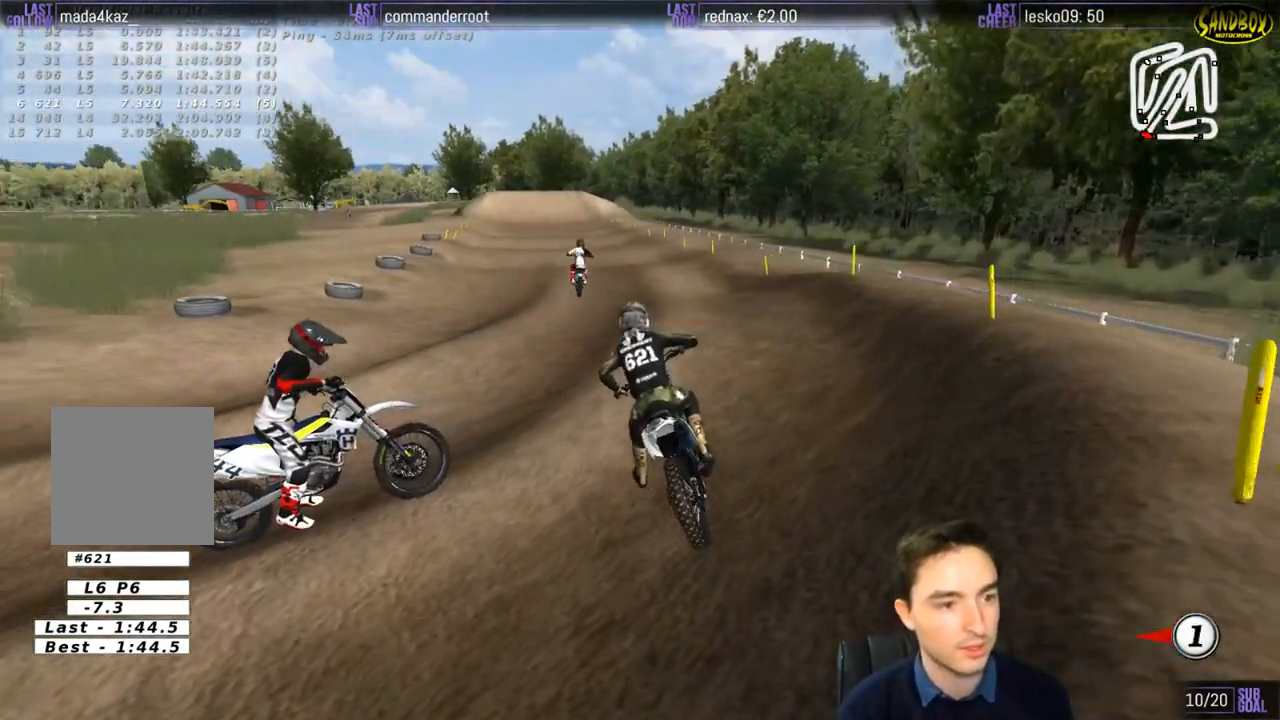
{"buttons": ["L2"], "left_stick": "center", "right_stick": "center", "events": [[267, "left_stick", "center"], [417, "L2", "down"]]}
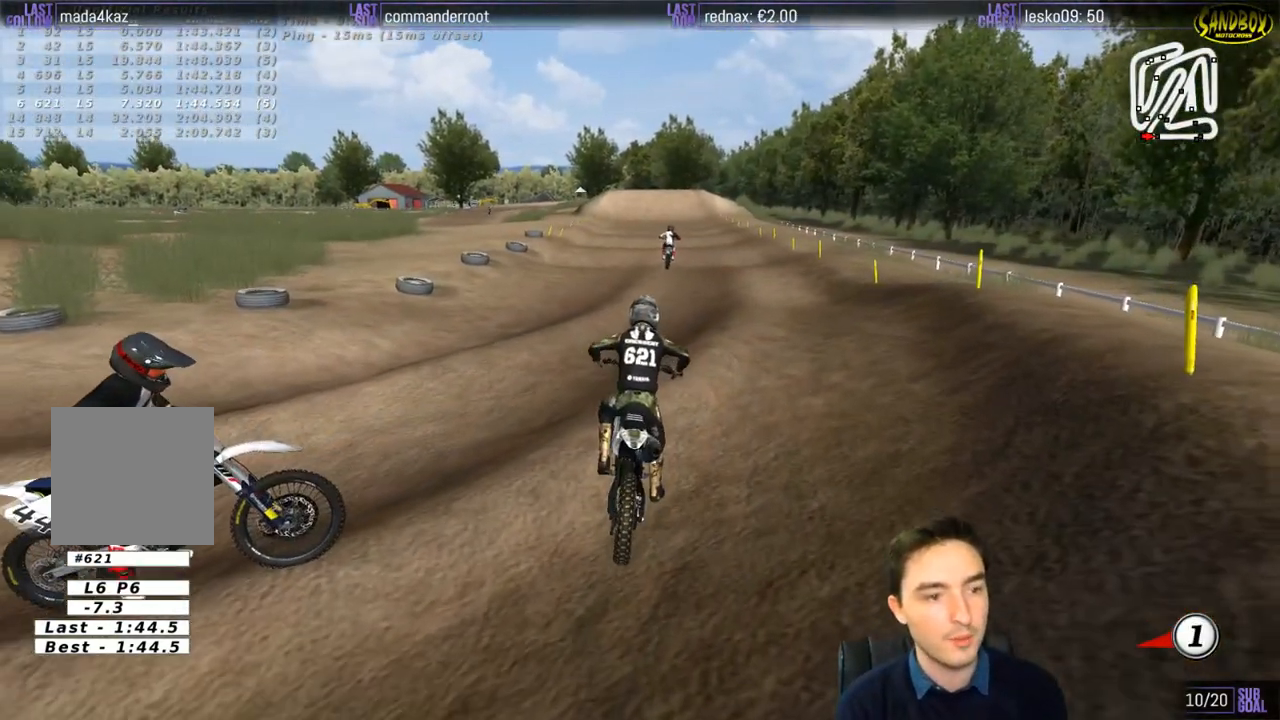
{"buttons": [], "left_stick": "center", "right_stick": "center", "events": [[233, "L2", "up"]]}